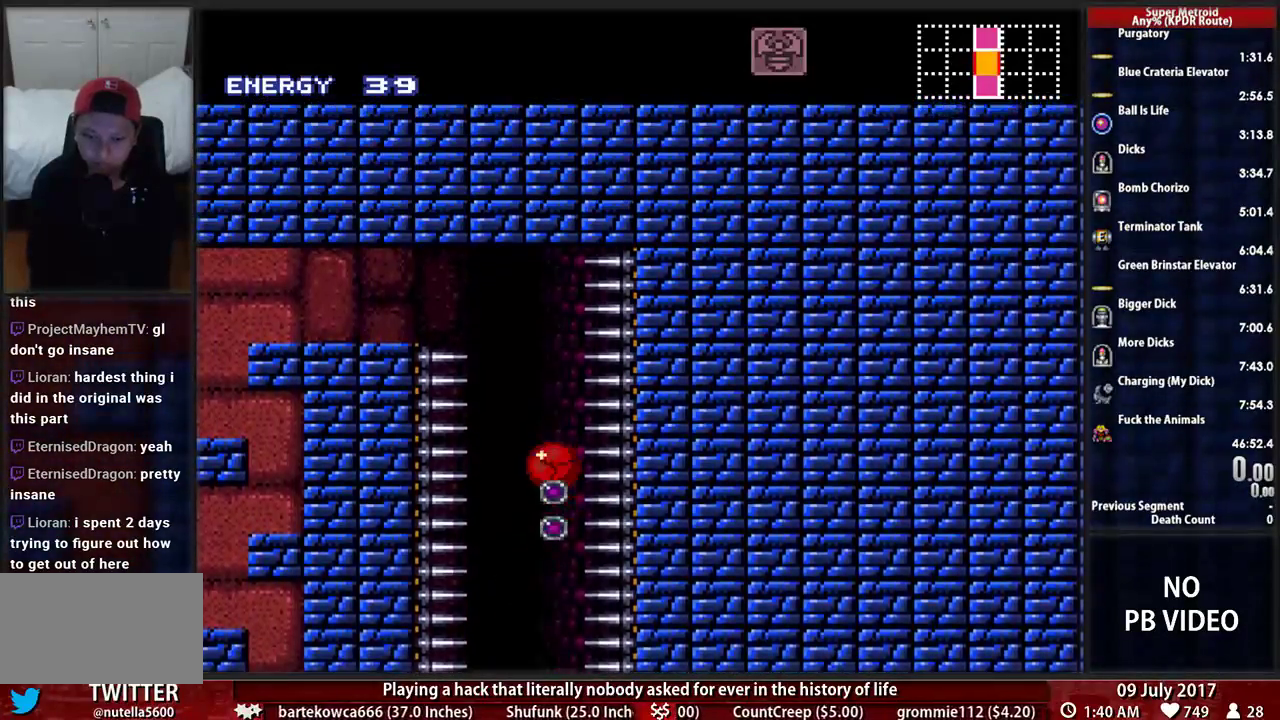
Gameplay with a controller (Nintendo layout); each line is a JSON object with the inputs held at the frame after it. "events" lists button and stick changes between this image and that frame as [ms after this image, input, new state], when the widget could be followed in between. Not read: L3 R1 R3 SELECT START.
{"buttons": [], "events": [[138, "X", "up"]]}
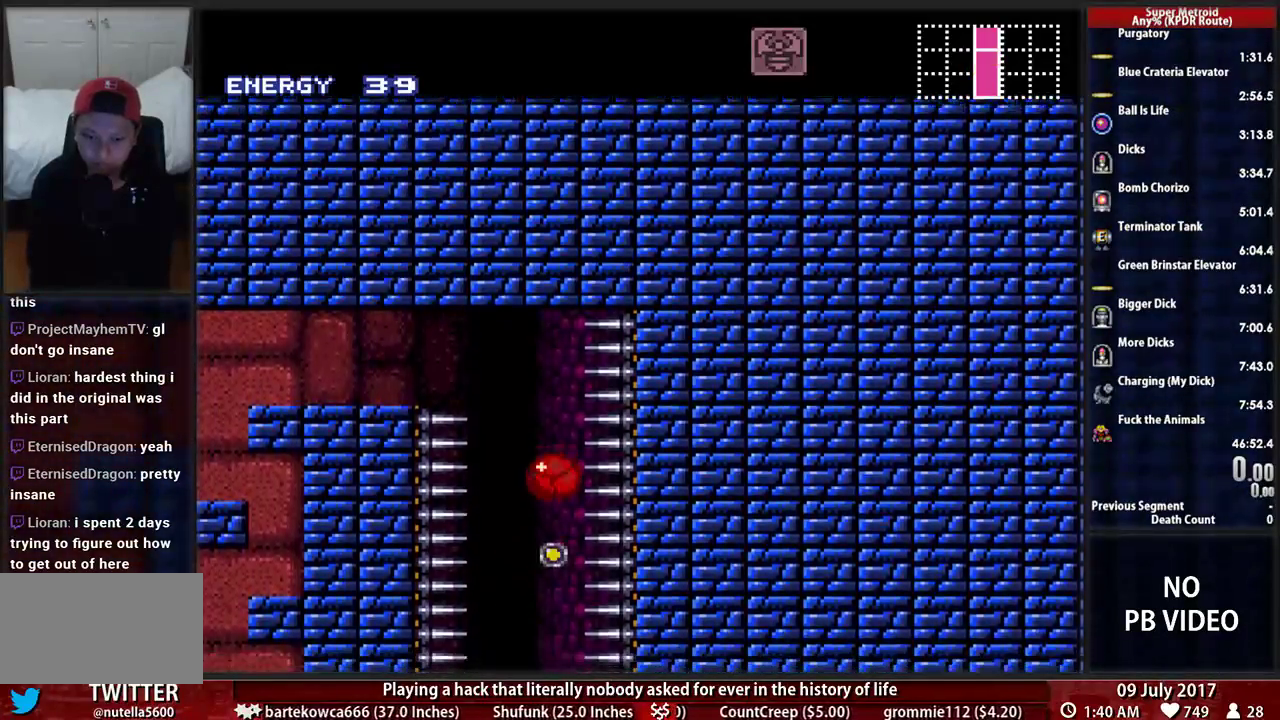
{"buttons": [], "events": [[207, "X", "down"], [466, "X", "up"]]}
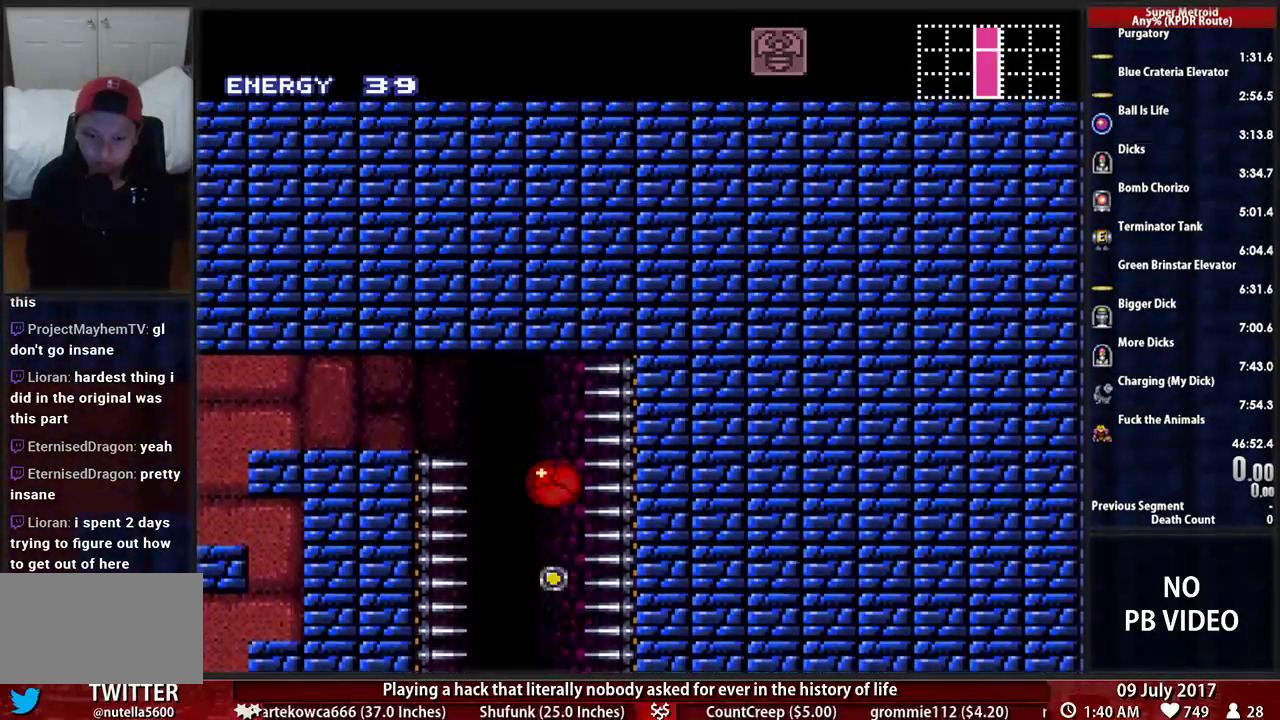
{"buttons": [], "events": []}
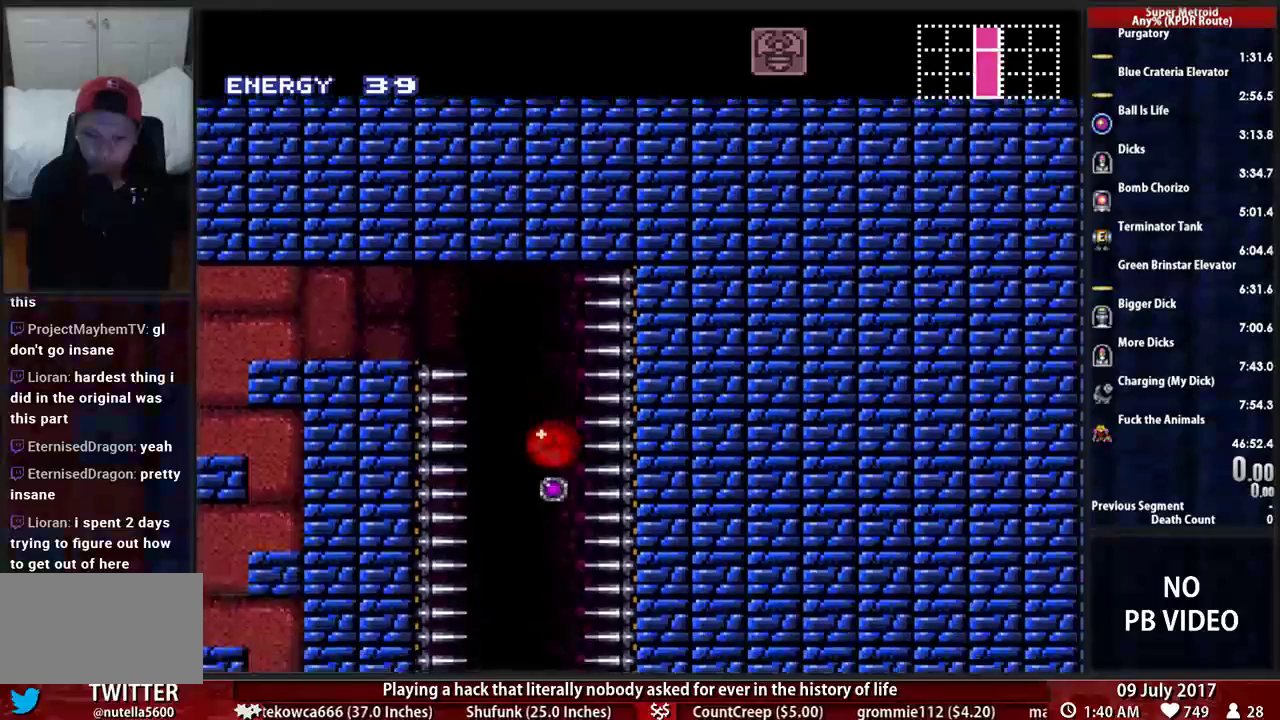
{"buttons": [], "events": [[34, "X", "down"], [259, "X", "up"]]}
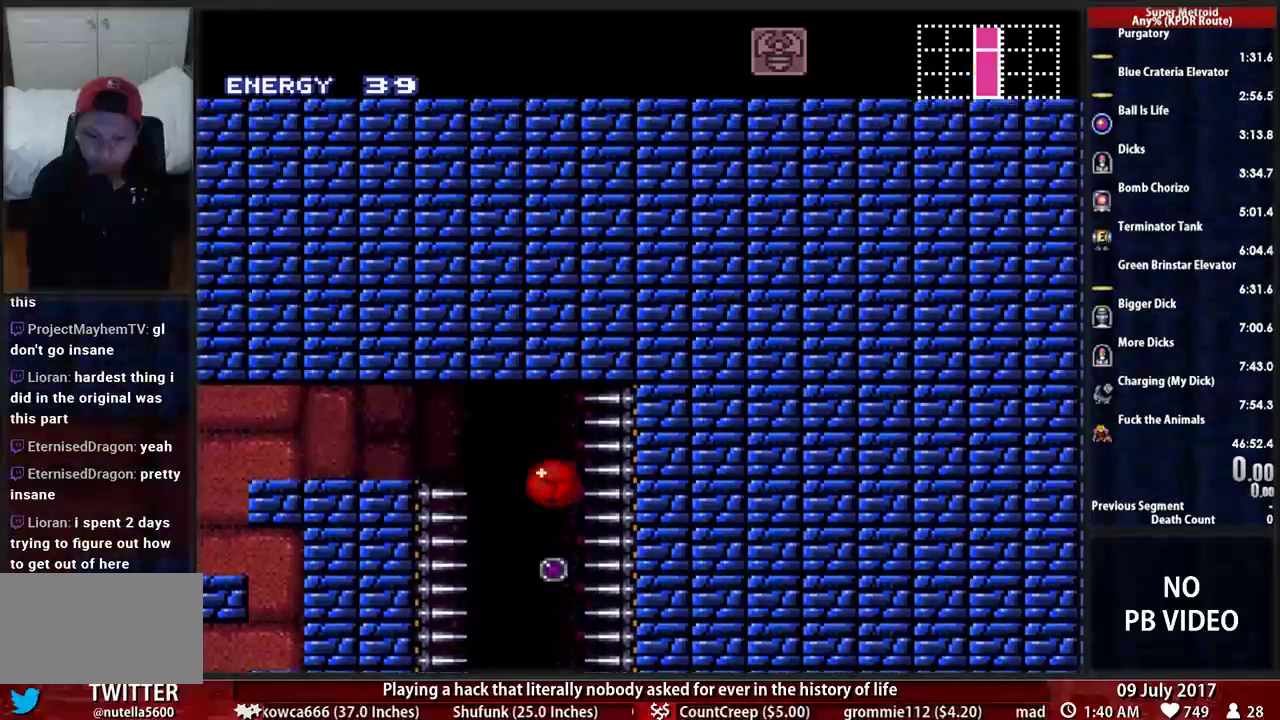
{"buttons": ["X"], "events": [[103, "DPAD_DOWN", "down"], [190, "DPAD_DOWN", "up"], [310, "X", "down"]]}
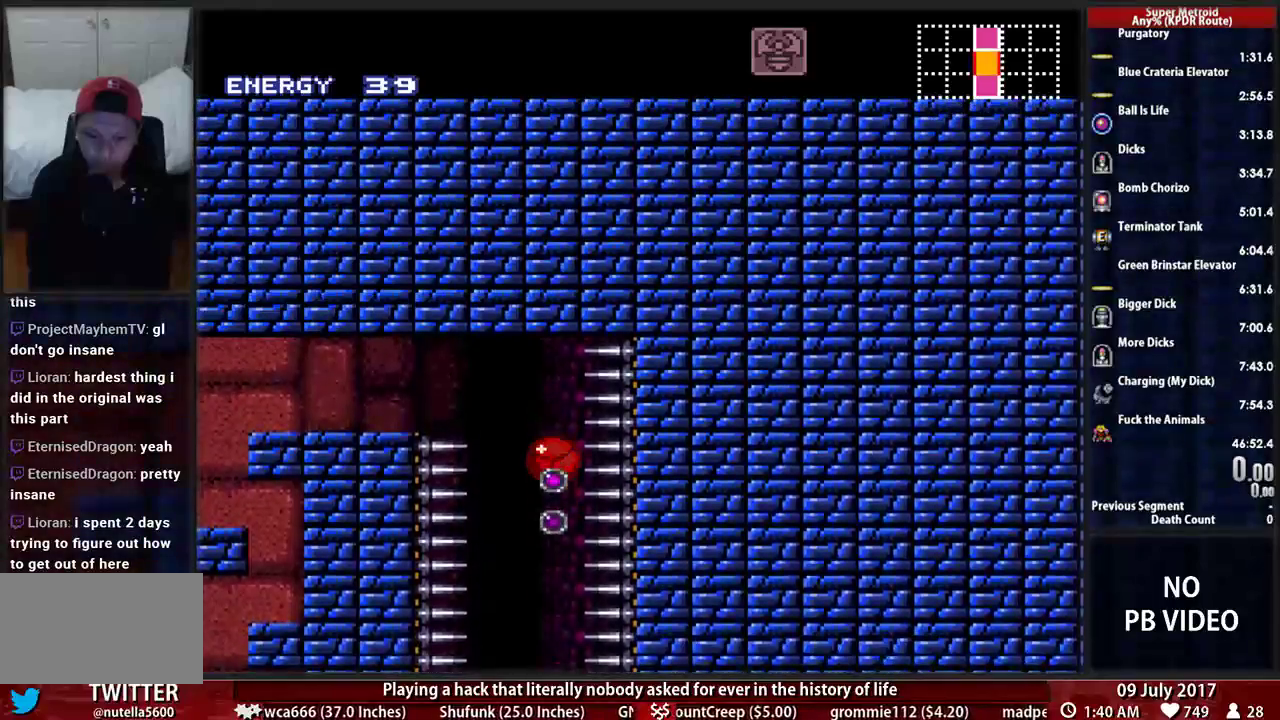
{"buttons": ["DPAD_LEFT"]}
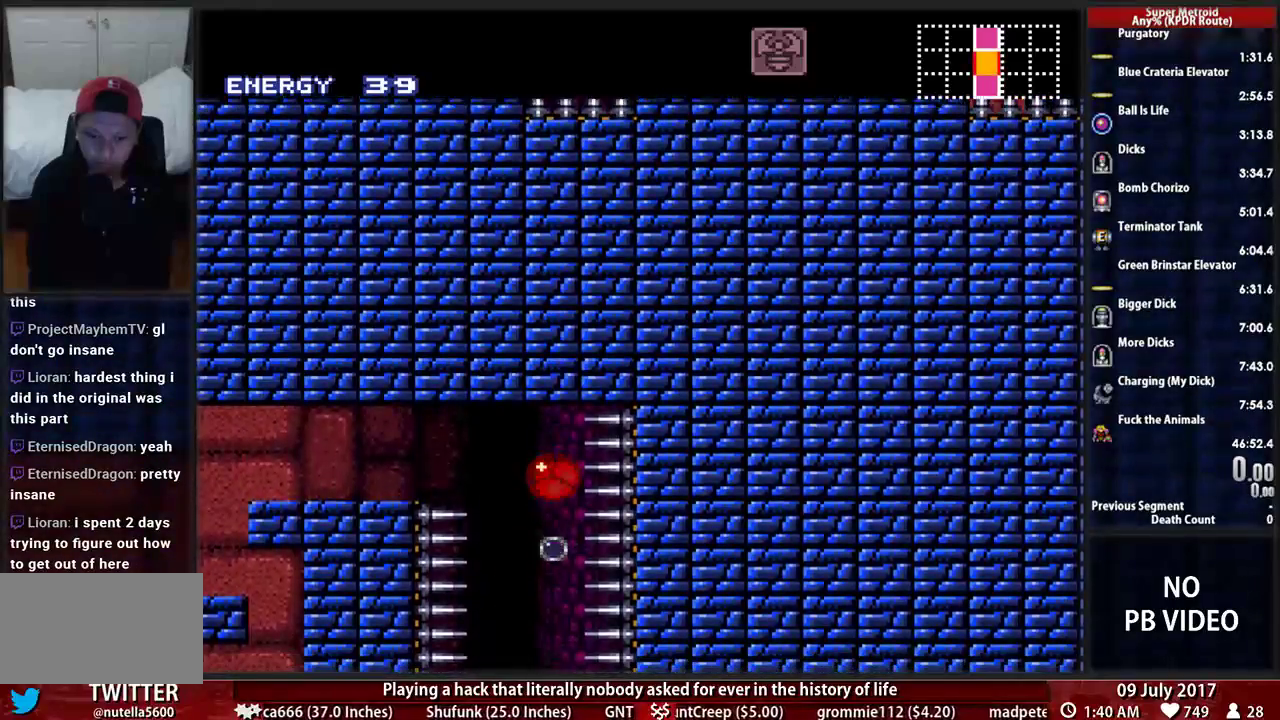
{"buttons": ["B"]}
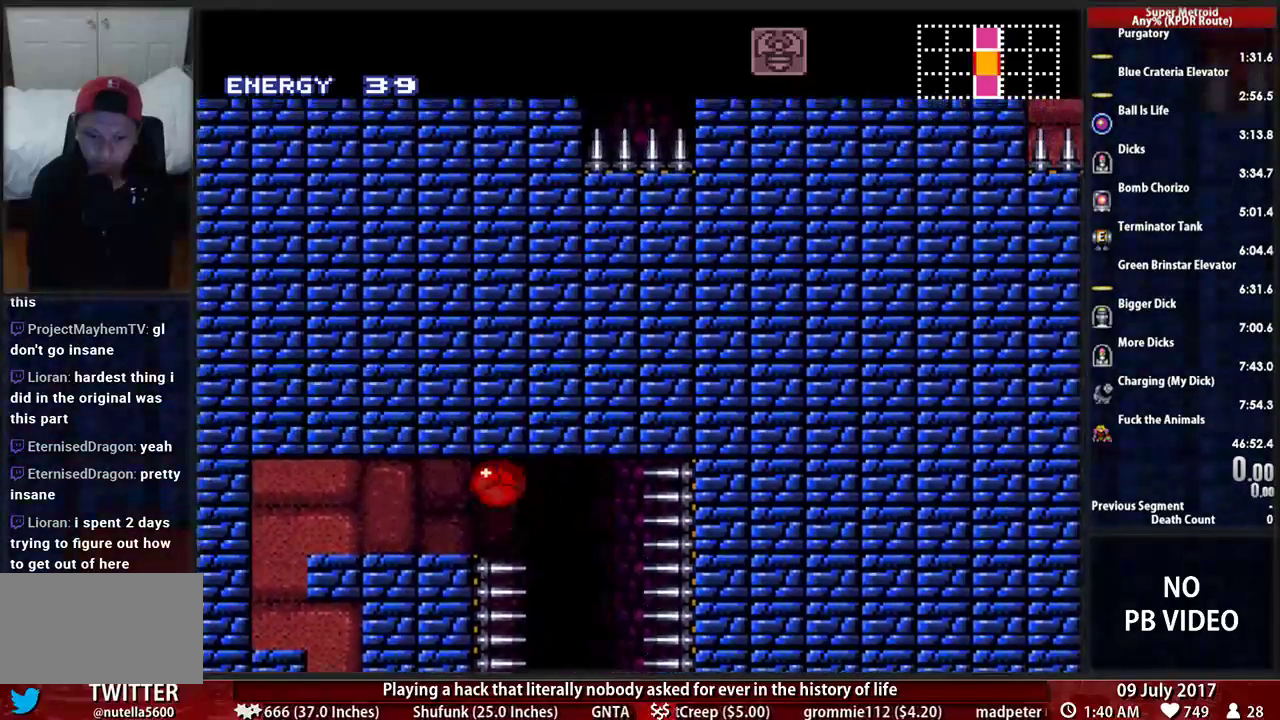
{"buttons": ["B", "DPAD_LEFT"], "events": [[86, "DPAD_LEFT", "down"]]}
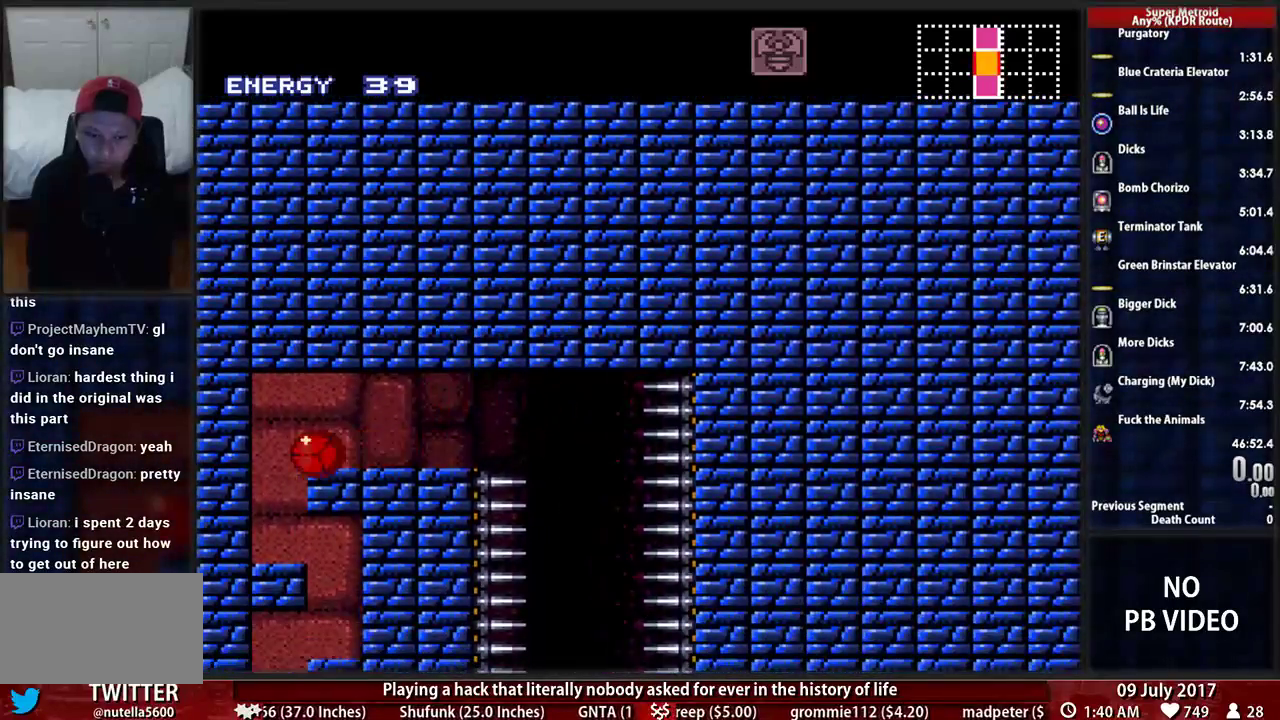
{"buttons": ["B", "DPAD_RIGHT"], "events": [[155, "DPAD_LEFT", "up"], [190, "DPAD_RIGHT", "down"]]}
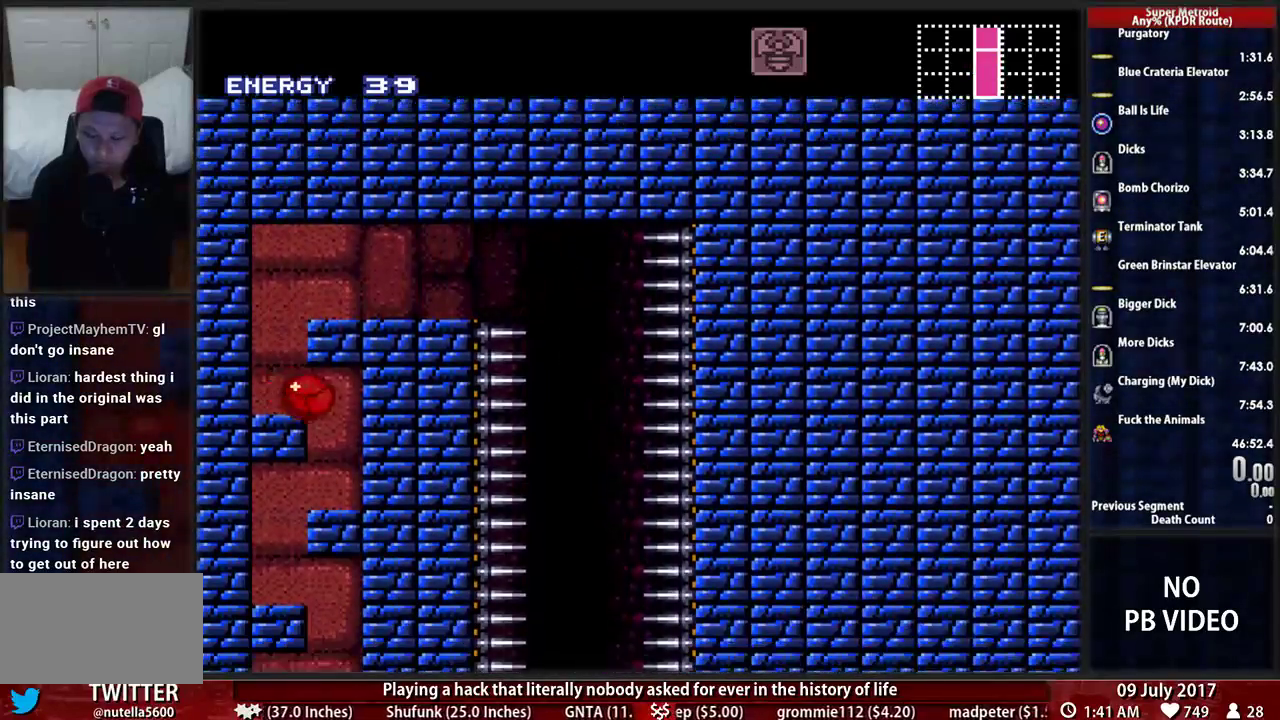
{"buttons": ["B", "DPAD_LEFT"], "events": [[190, "DPAD_RIGHT", "up"], [259, "DPAD_LEFT", "down"]]}
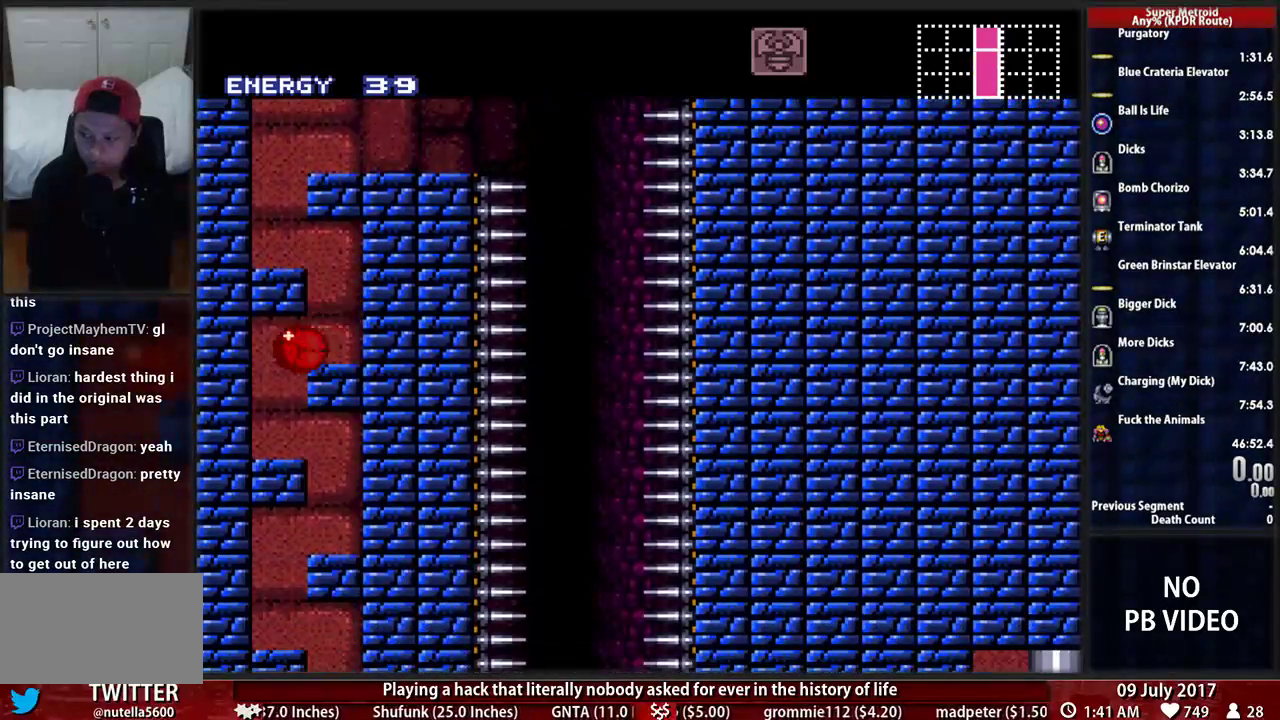
{"buttons": ["B", "DPAD_RIGHT"], "events": [[276, "DPAD_LEFT", "up"], [310, "DPAD_RIGHT", "down"]]}
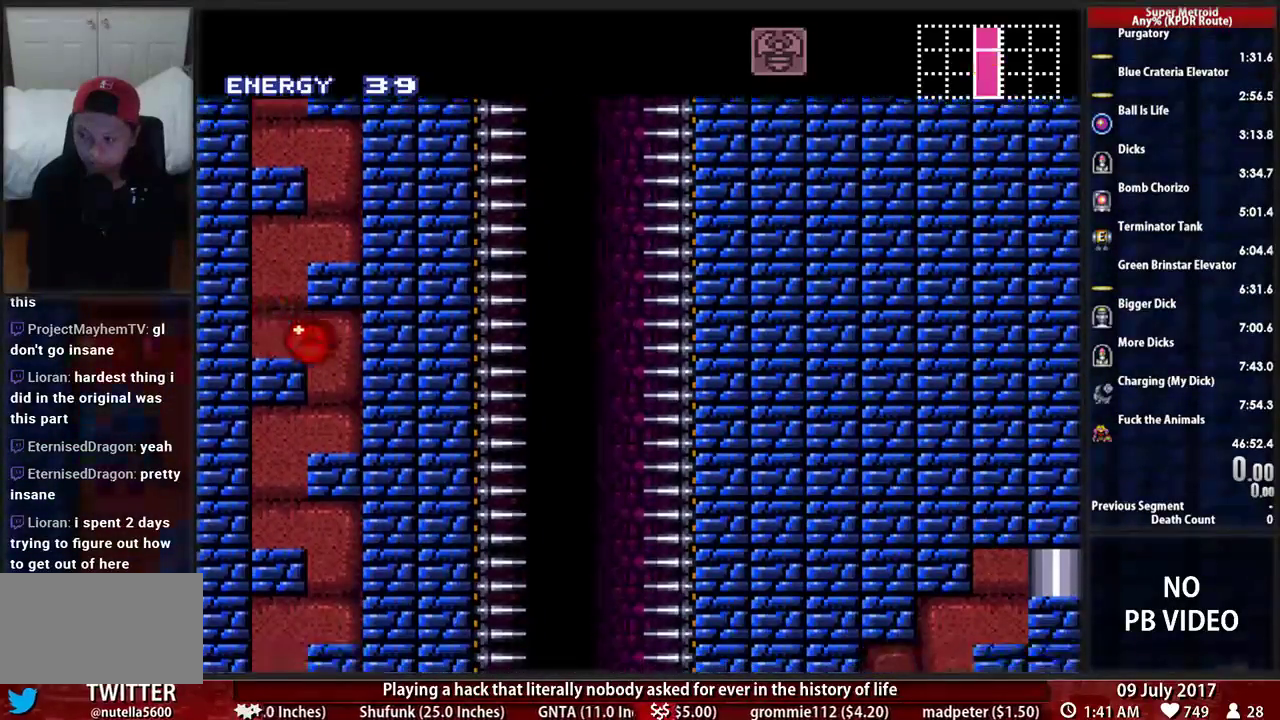
{"buttons": ["B", "DPAD_LEFT"], "events": [[259, "DPAD_RIGHT", "up"], [276, "DPAD_LEFT", "down"]]}
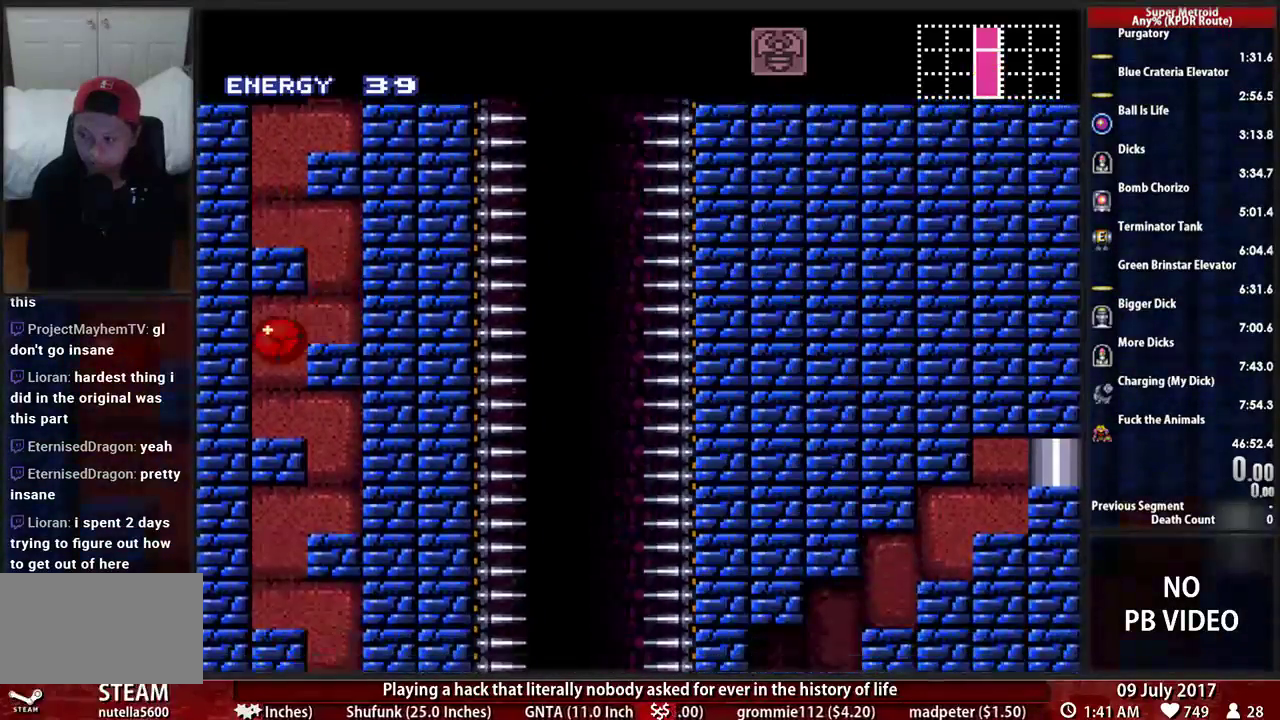
{"buttons": ["B", "DPAD_RIGHT"], "events": [[224, "DPAD_LEFT", "up"], [259, "DPAD_RIGHT", "down"]]}
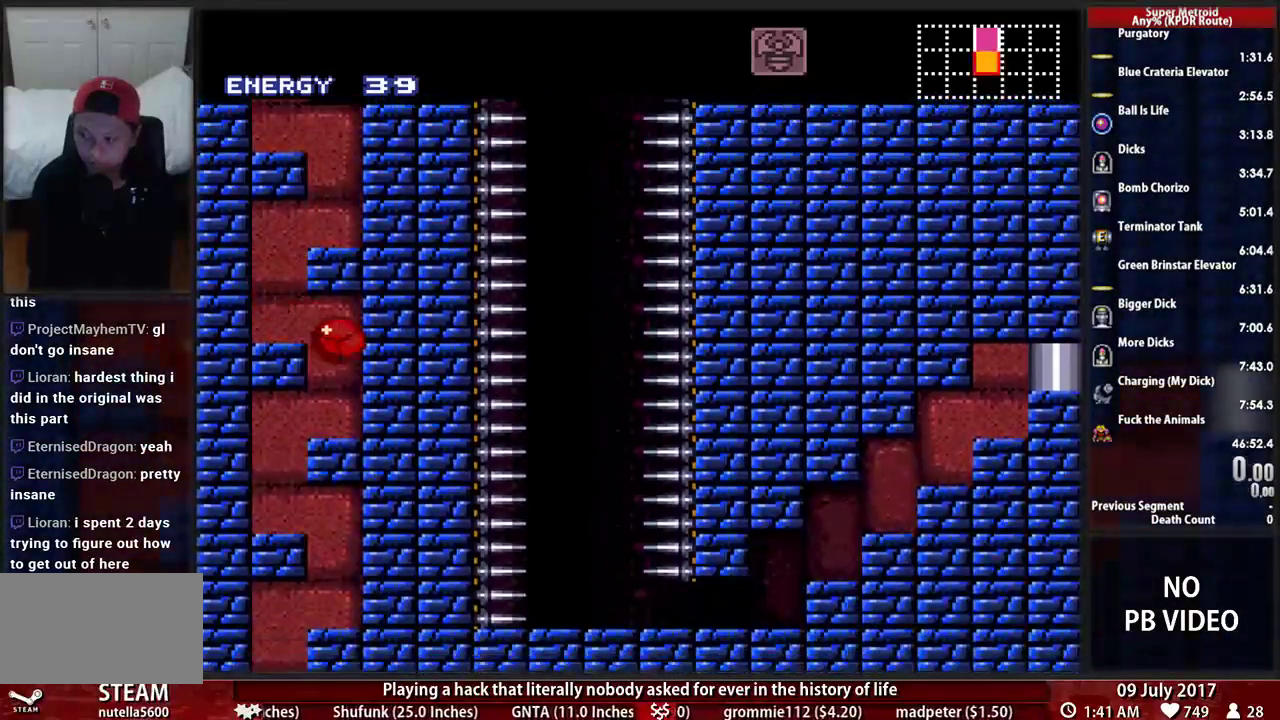
{"buttons": ["B", "DPAD_LEFT"], "events": [[190, "DPAD_RIGHT", "up"], [224, "DPAD_LEFT", "down"]]}
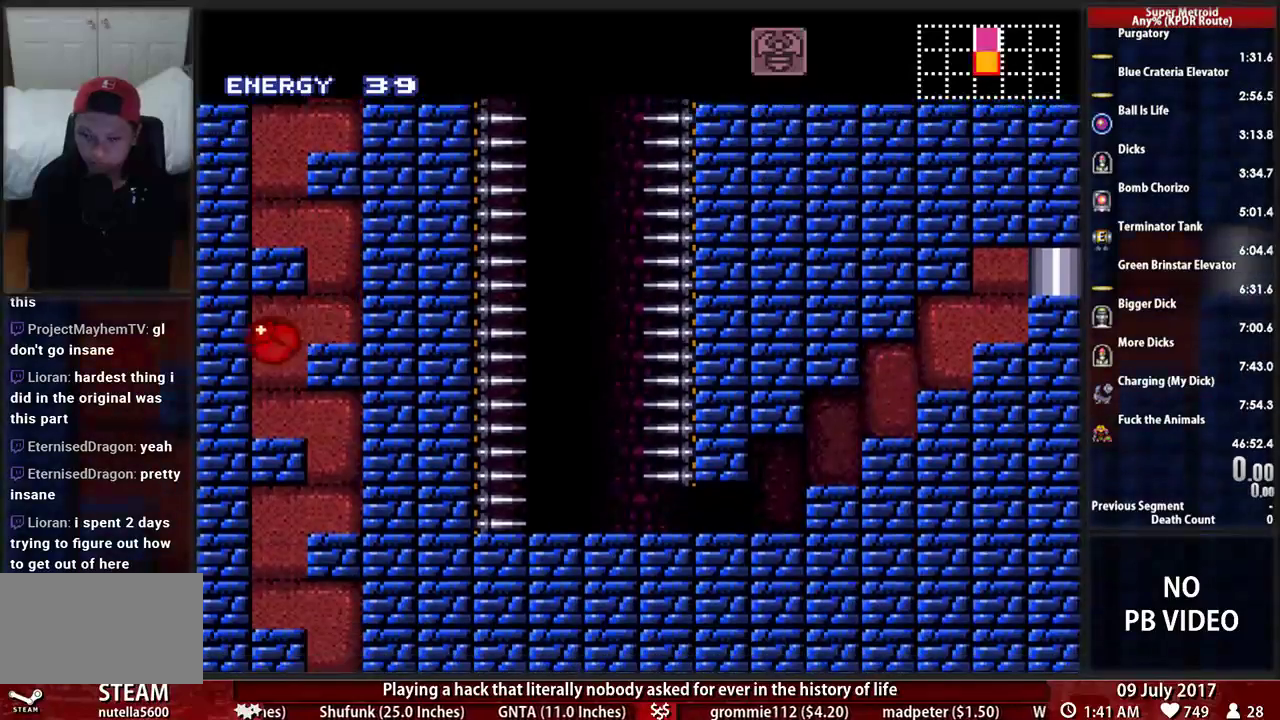
{"buttons": ["B", "DPAD_RIGHT"], "events": [[86, "DPAD_LEFT", "up"], [86, "DPAD_RIGHT", "down"]]}
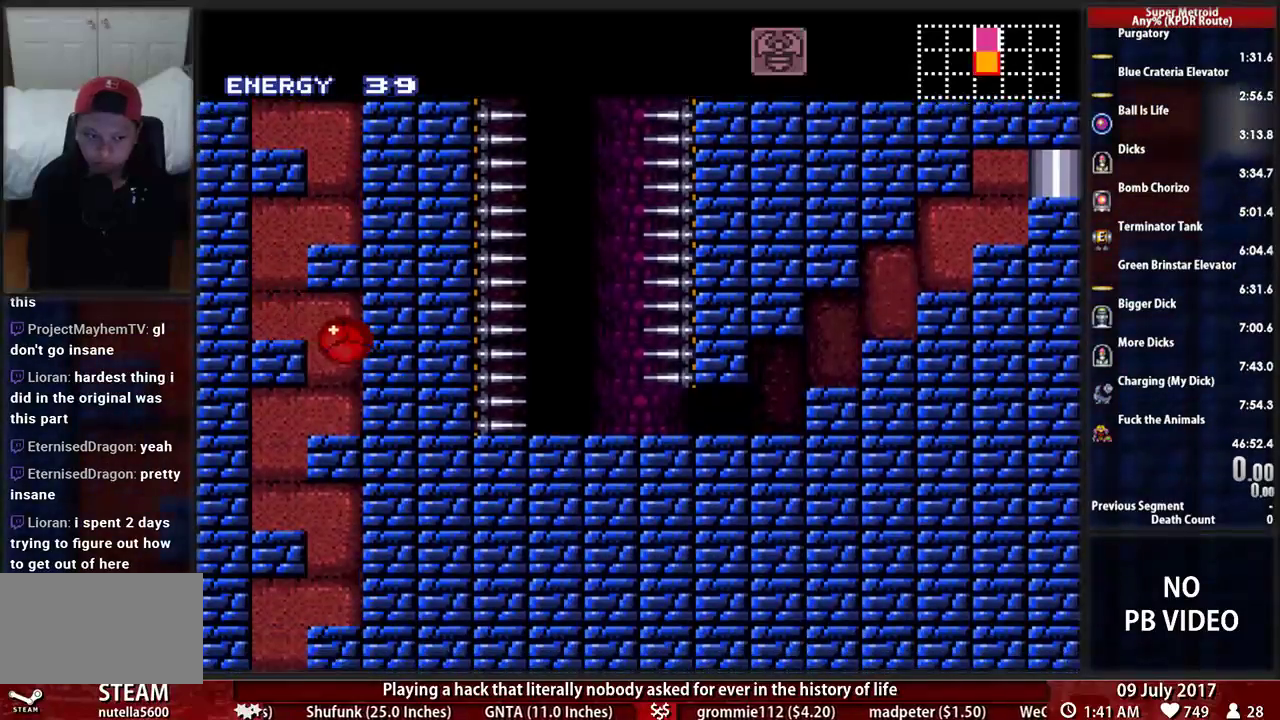
{"buttons": ["B"], "events": [[17, "DPAD_RIGHT", "up"], [52, "DPAD_LEFT", "down"], [483, "DPAD_LEFT", "up"]]}
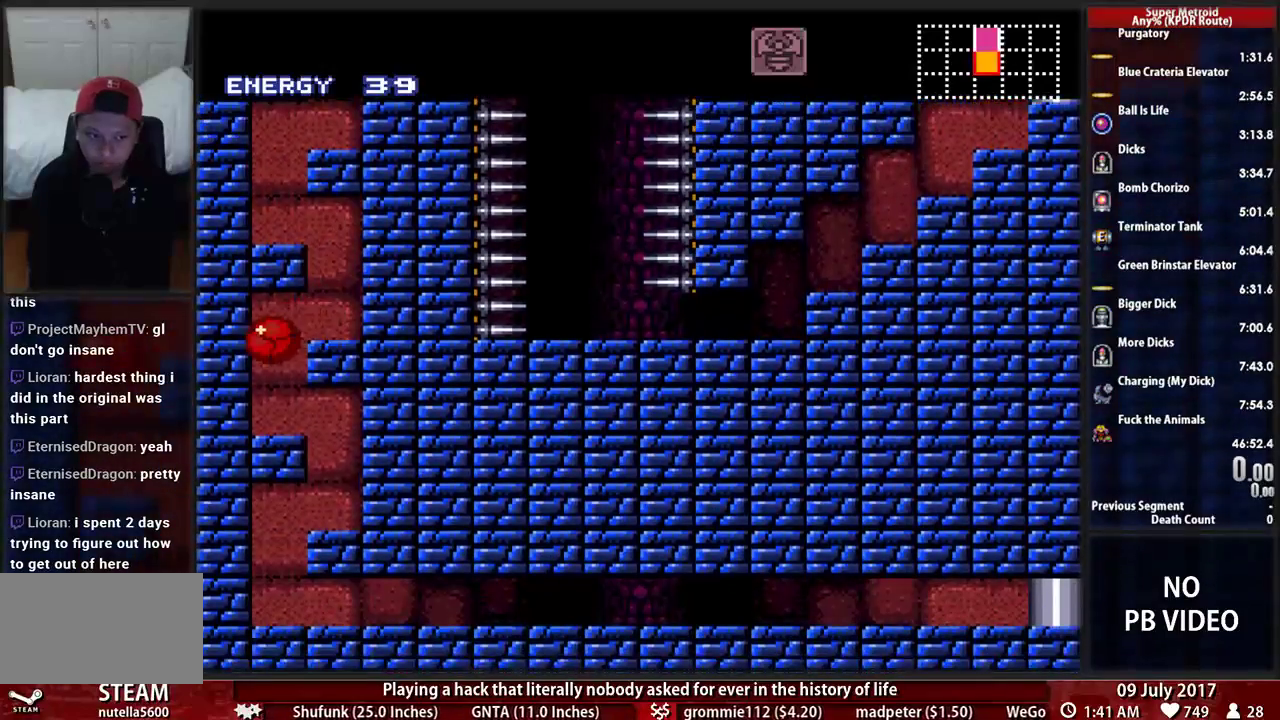
{"buttons": ["B", "DPAD_LEFT"], "events": [[17, "DPAD_RIGHT", "down"], [448, "DPAD_RIGHT", "up"], [483, "DPAD_LEFT", "down"]]}
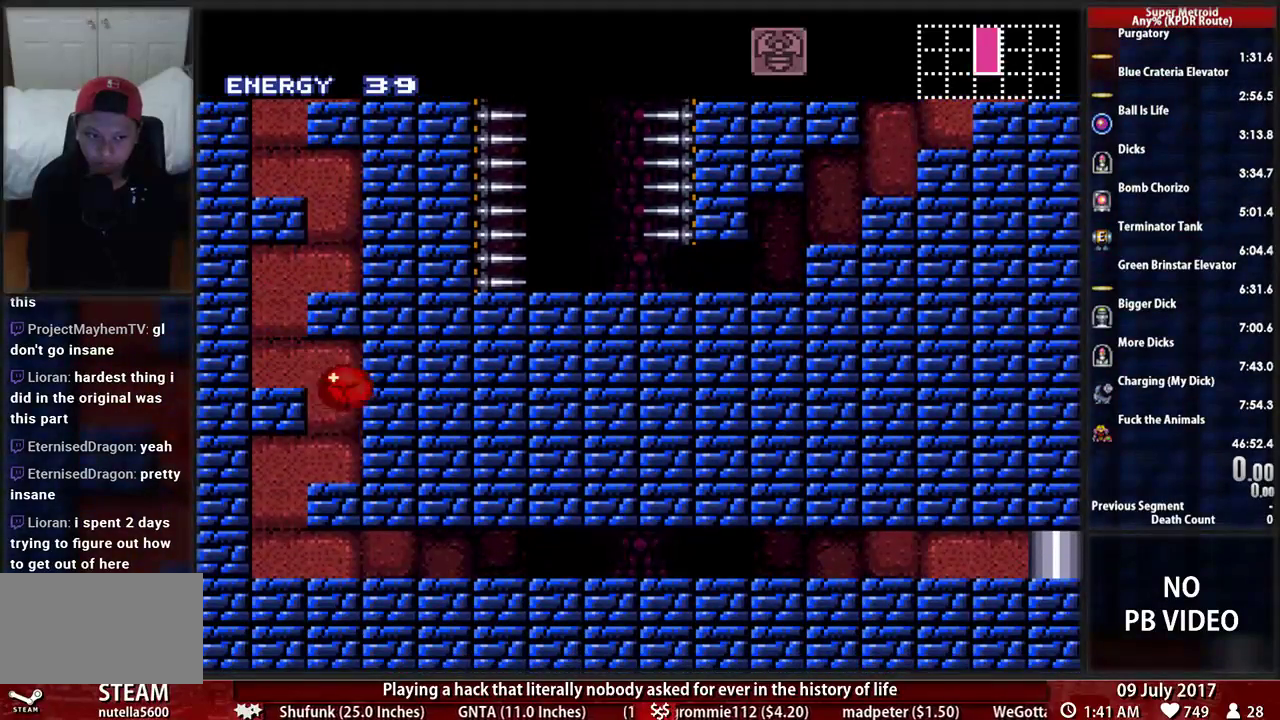
{"buttons": ["B", "DPAD_RIGHT"], "events": [[448, "DPAD_LEFT", "up"], [448, "DPAD_RIGHT", "down"]]}
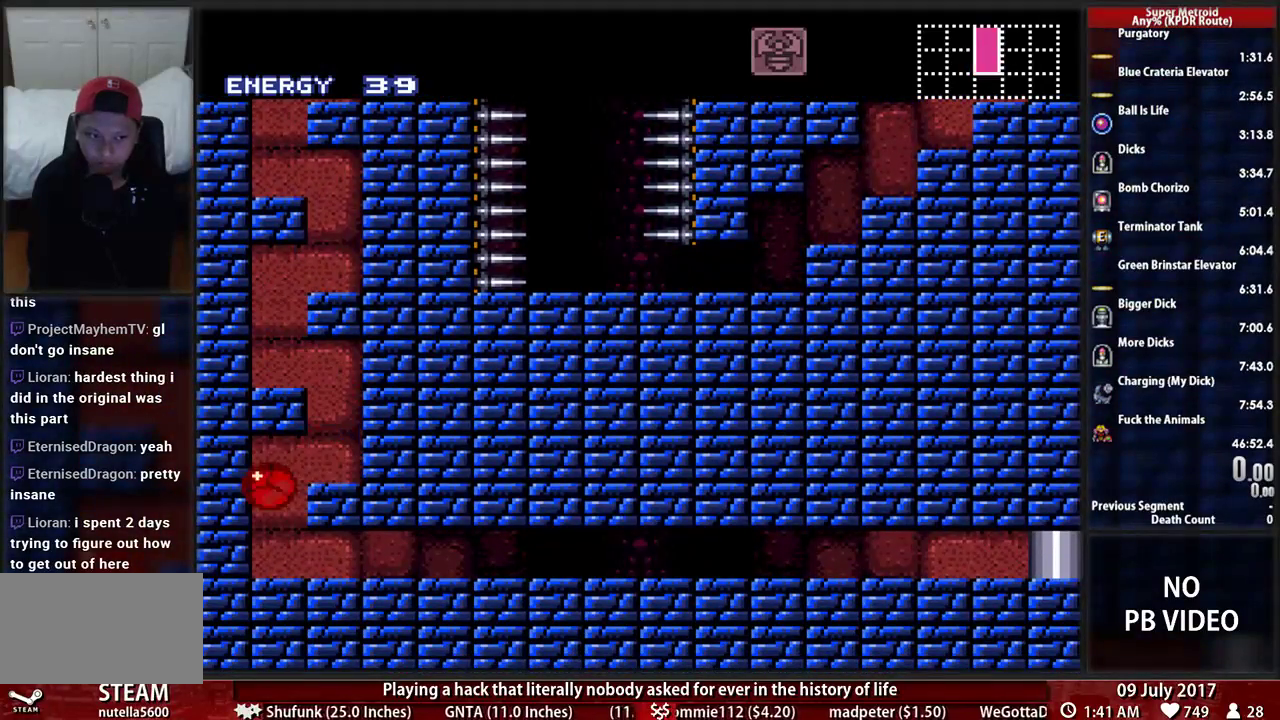
{"buttons": ["B", "DPAD_RIGHT"], "events": [[172, "Y", "down"], [259, "Y", "up"]]}
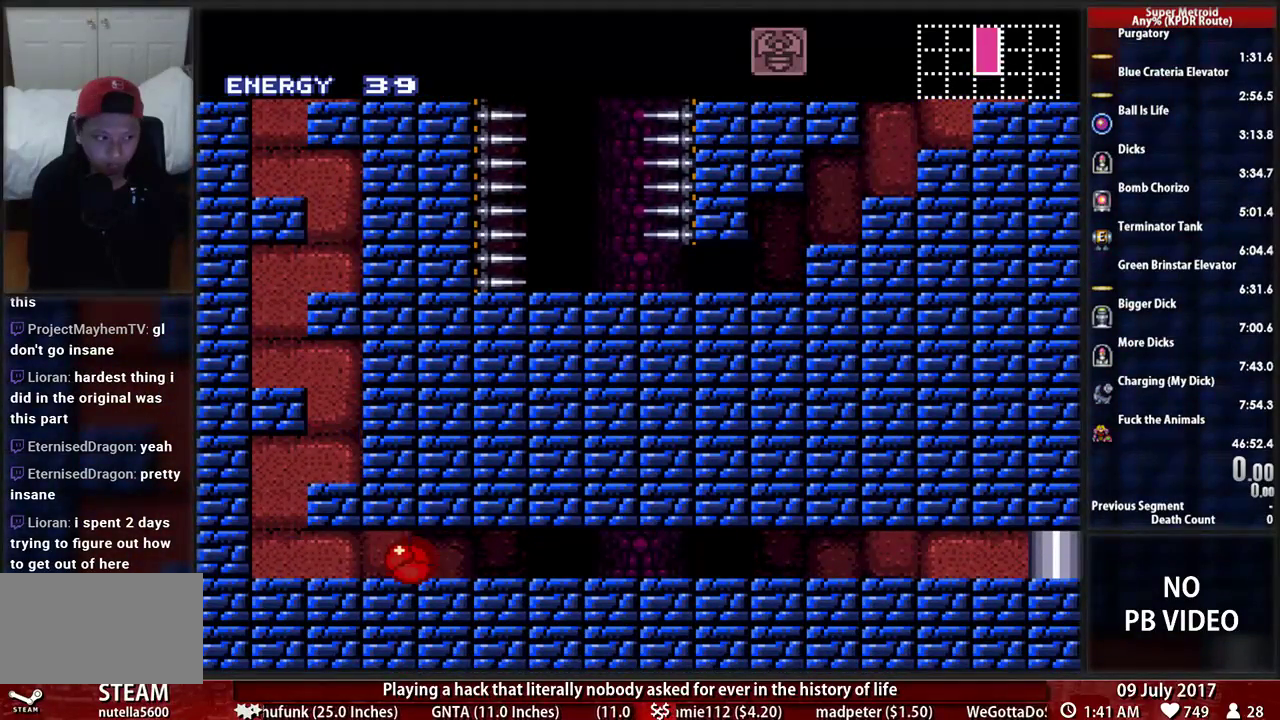
{"buttons": ["DPAD_RIGHT"], "events": [[414, "B", "up"]]}
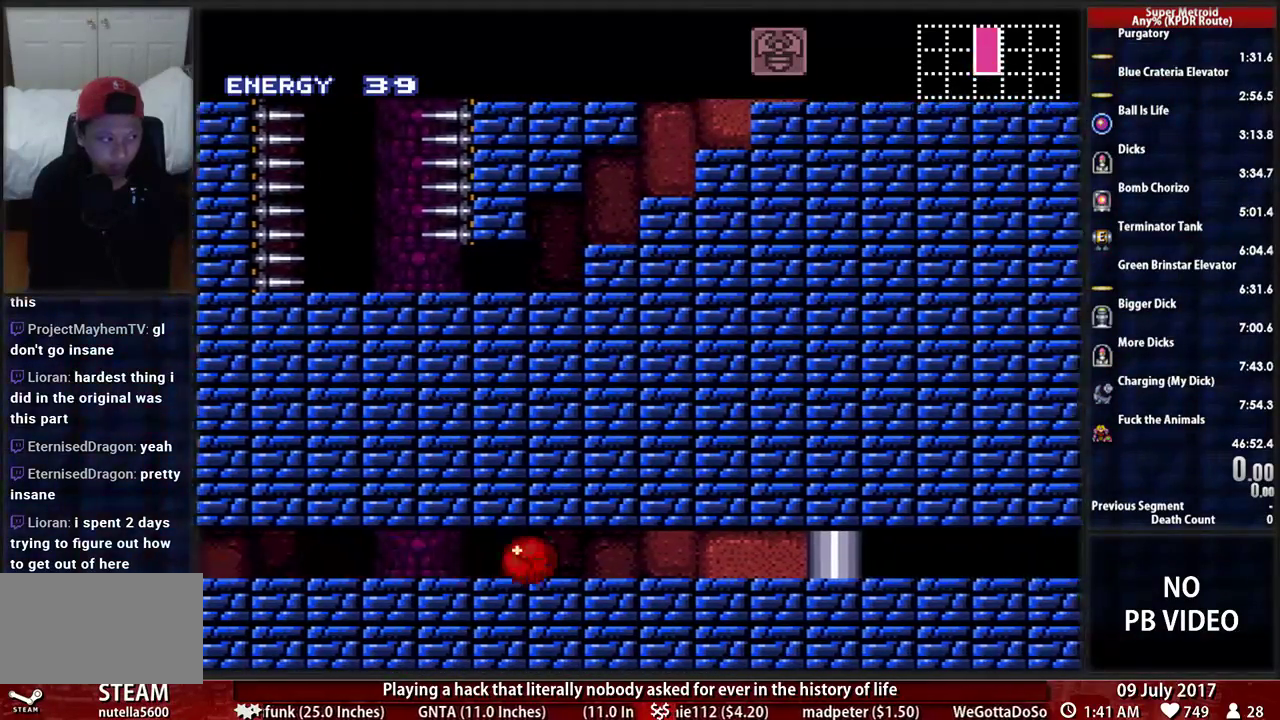
{"buttons": ["DPAD_RIGHT"], "events": []}
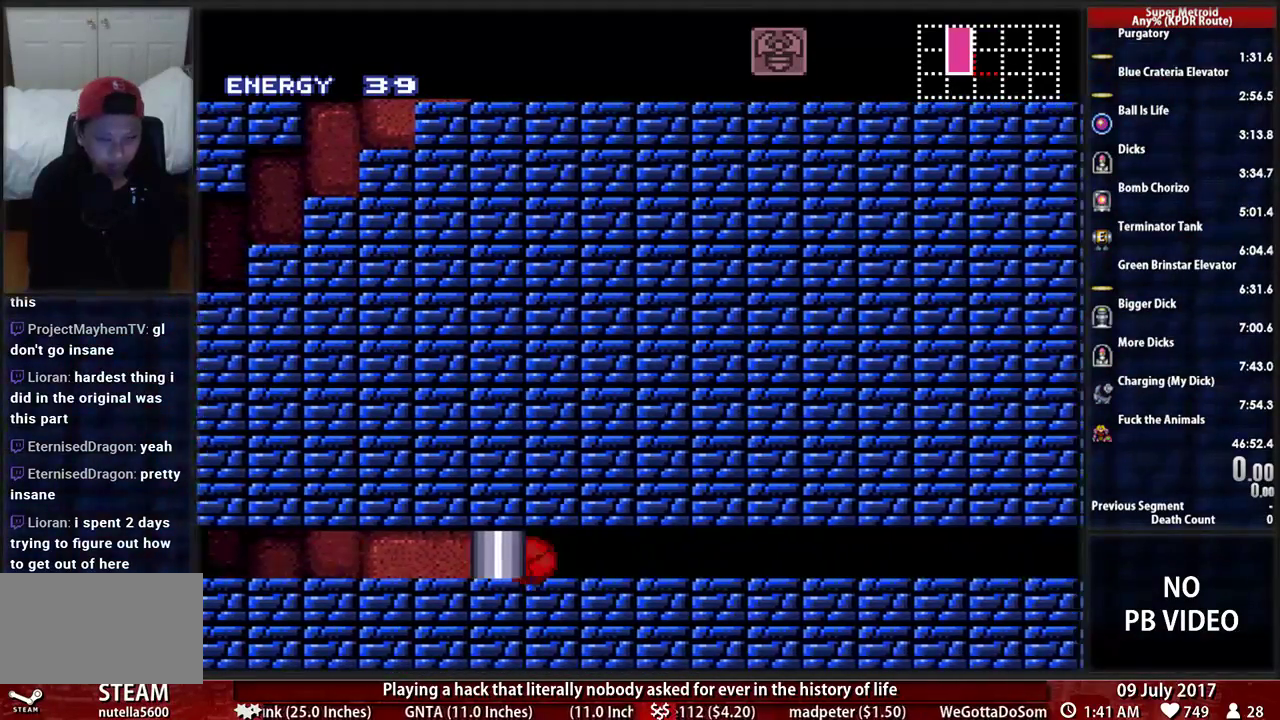
{"buttons": ["DPAD_RIGHT"], "events": [[379, "DPAD_DOWN", "down"], [431, "DPAD_DOWN", "up"]]}
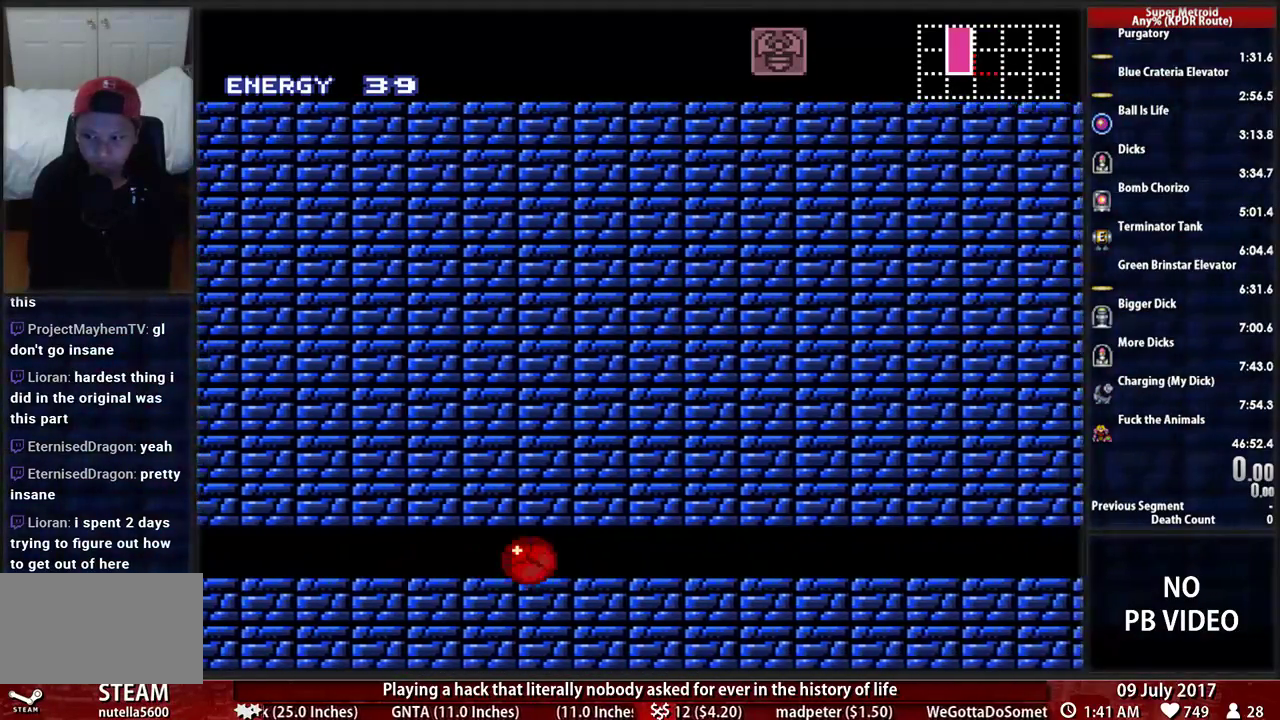
{"buttons": ["DPAD_RIGHT"], "events": []}
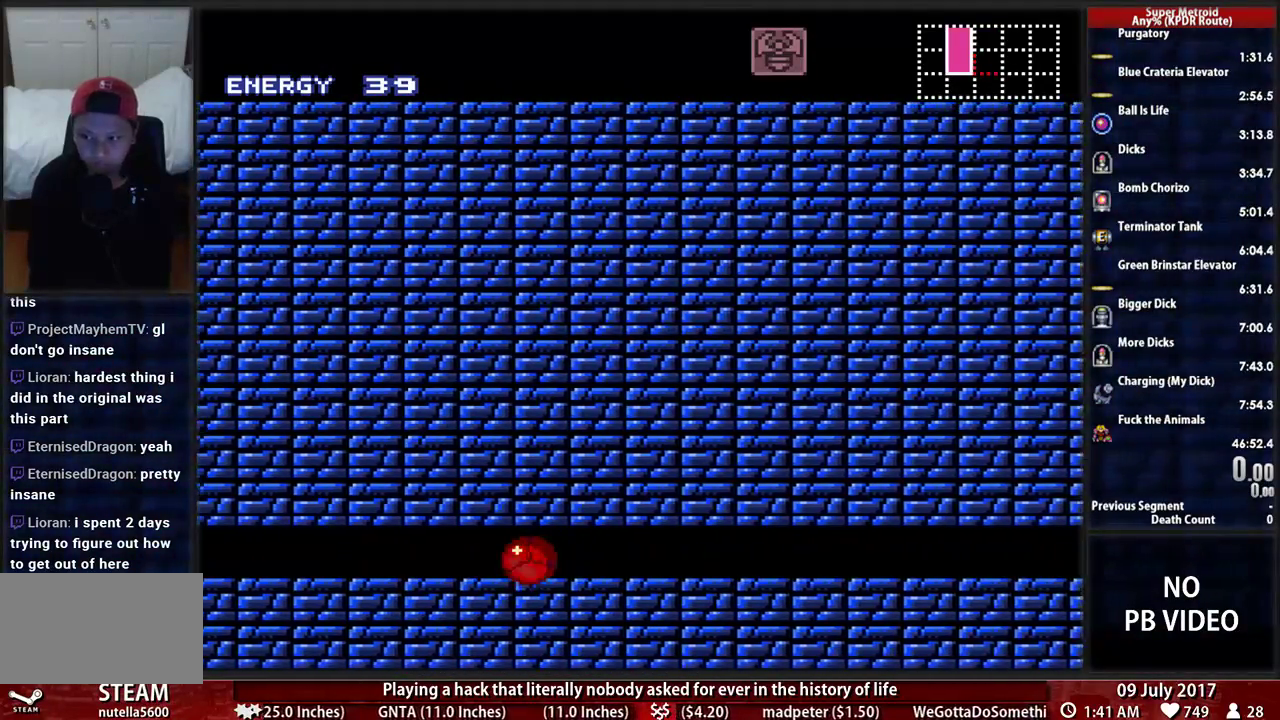
{"buttons": ["DPAD_RIGHT"], "events": []}
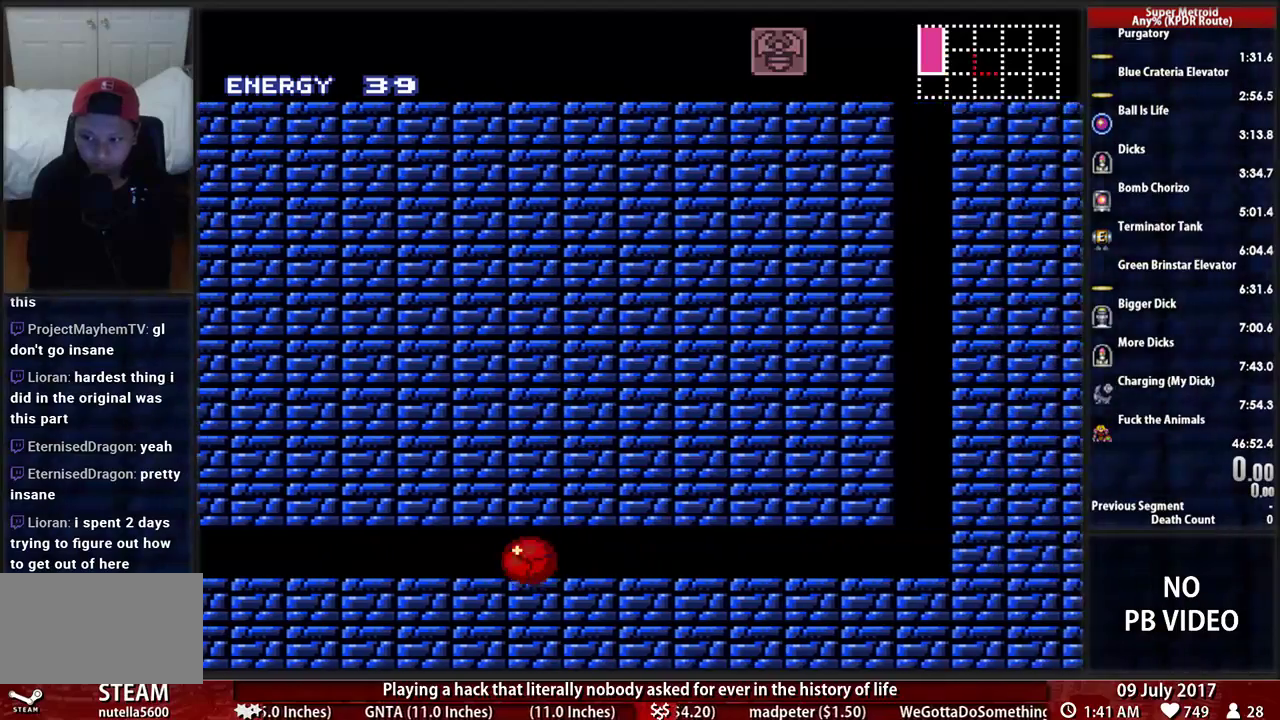
{"buttons": ["DPAD_RIGHT"], "events": []}
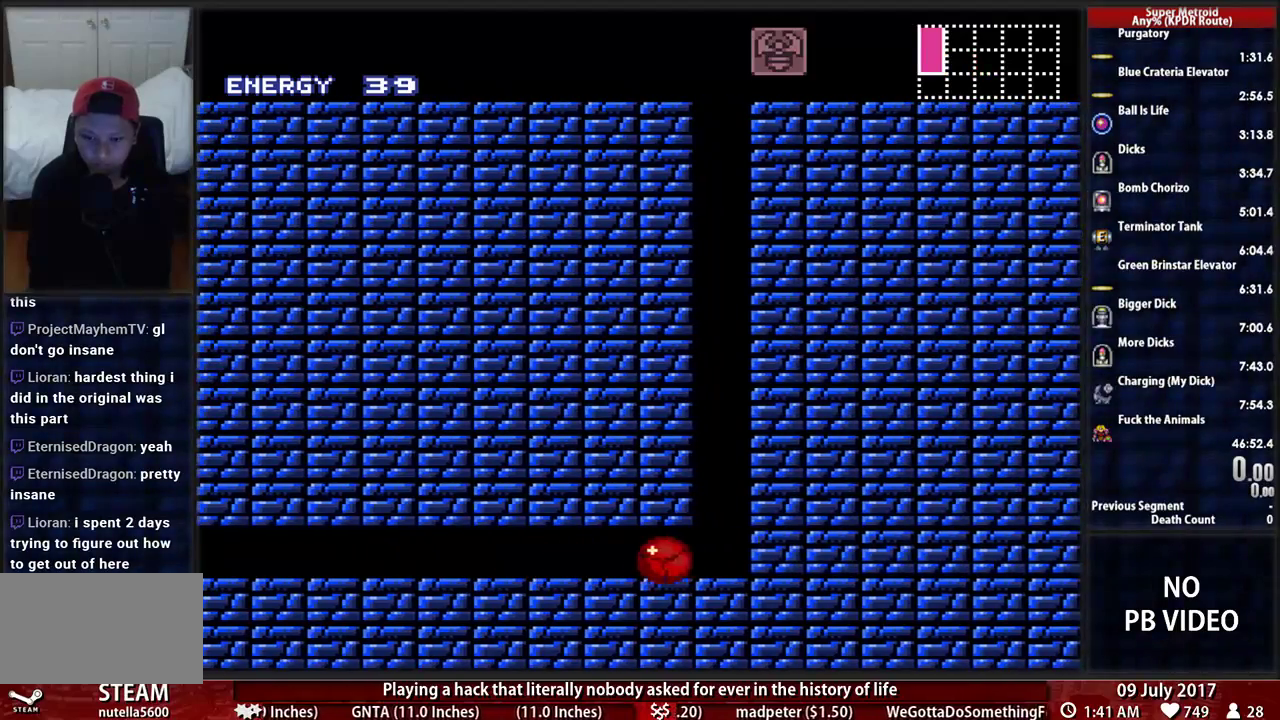
{"buttons": ["DPAD_UP"], "events": [[138, "DPAD_RIGHT", "up"], [207, "DPAD_UP", "down"]]}
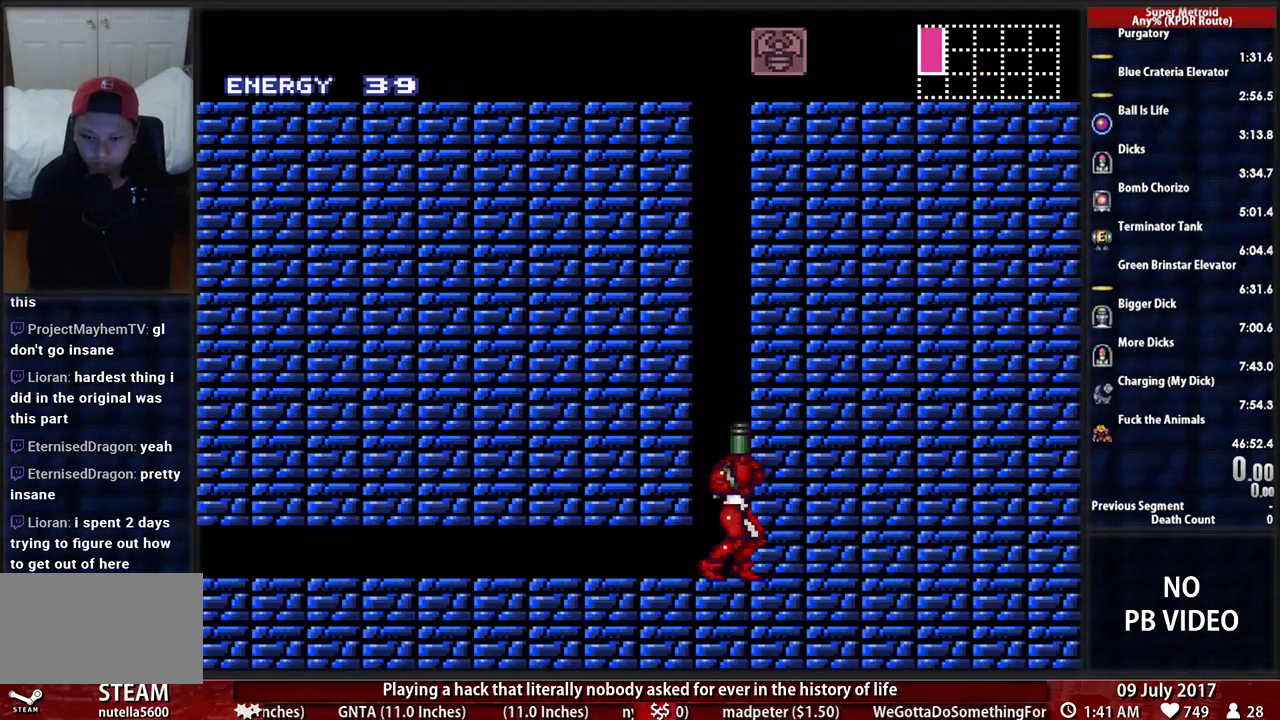
{"buttons": ["A", "DPAD_RIGHT"], "events": [[34, "DPAD_LEFT", "down"], [34, "DPAD_UP", "up"], [172, "A", "down"], [328, "DPAD_LEFT", "up"], [362, "DPAD_RIGHT", "down"]]}
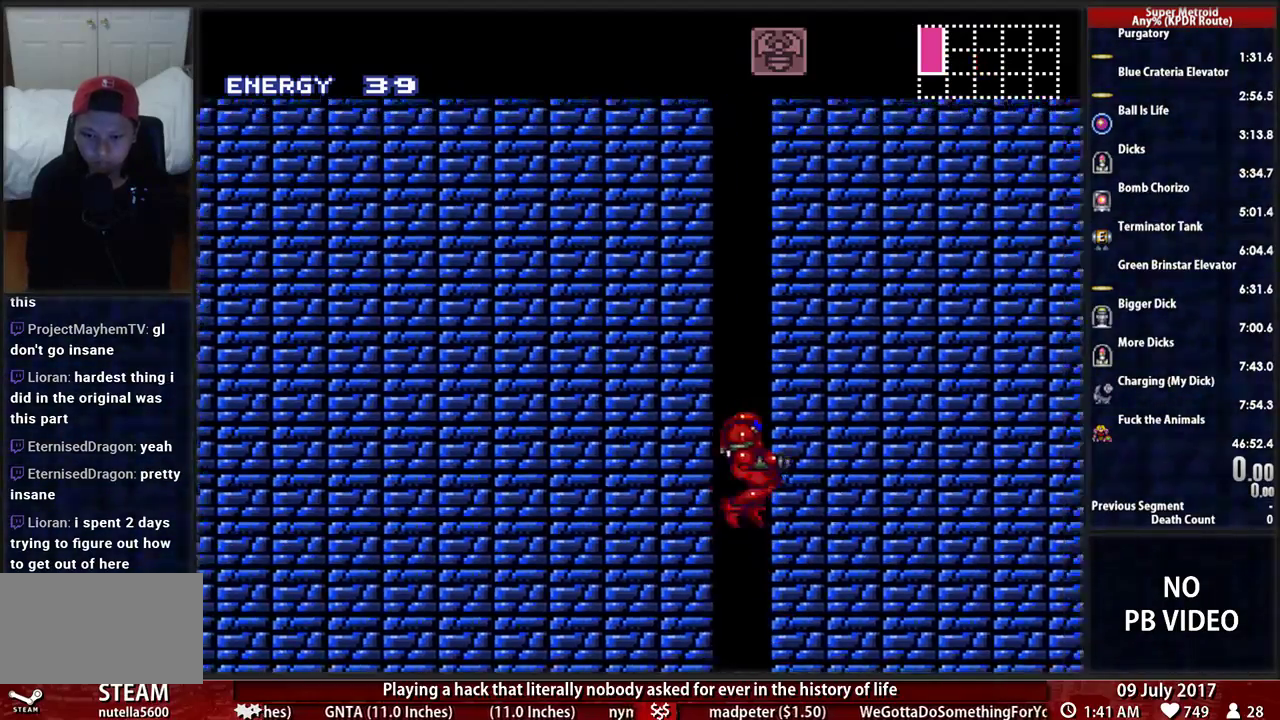
{"buttons": ["DPAD_RIGHT"], "events": [[138, "A", "up"], [172, "DPAD_RIGHT", "up"], [207, "DPAD_LEFT", "down"], [397, "DPAD_LEFT", "up"], [466, "DPAD_RIGHT", "down"]]}
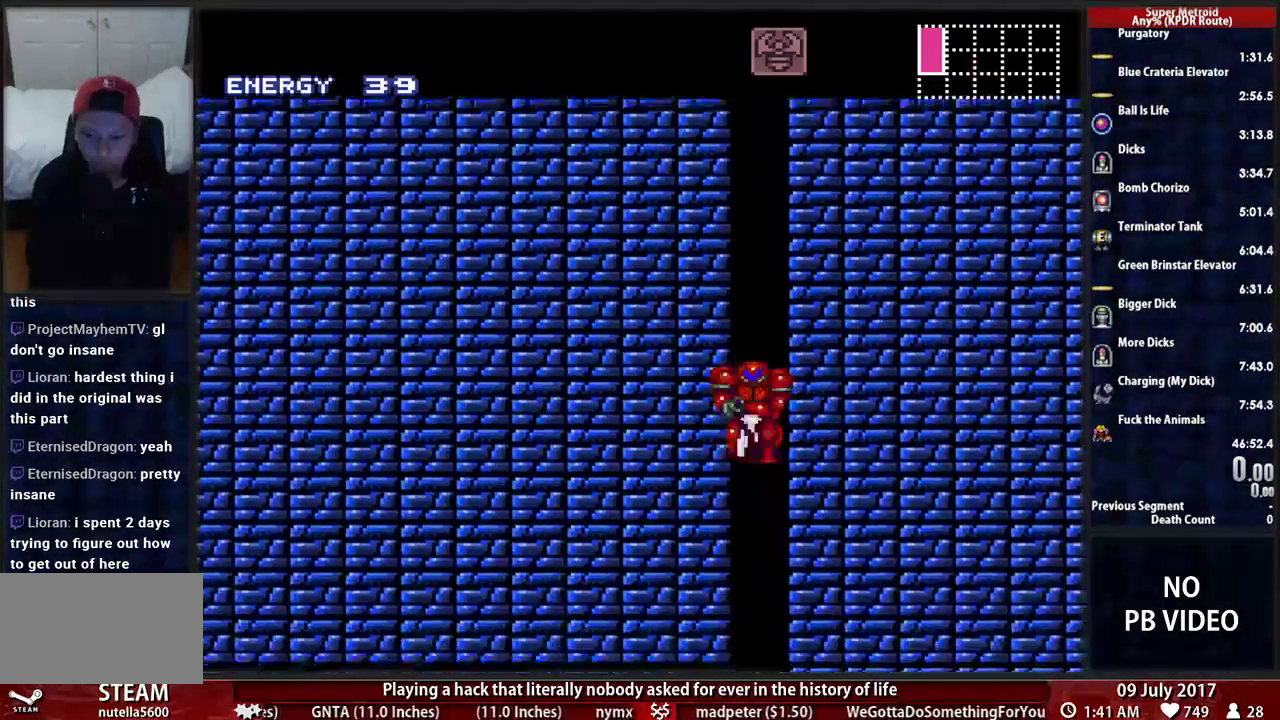
{"buttons": ["A", "DPAD_LEFT"], "events": [[69, "A", "down"], [69, "DPAD_RIGHT", "up"], [431, "DPAD_LEFT", "down"]]}
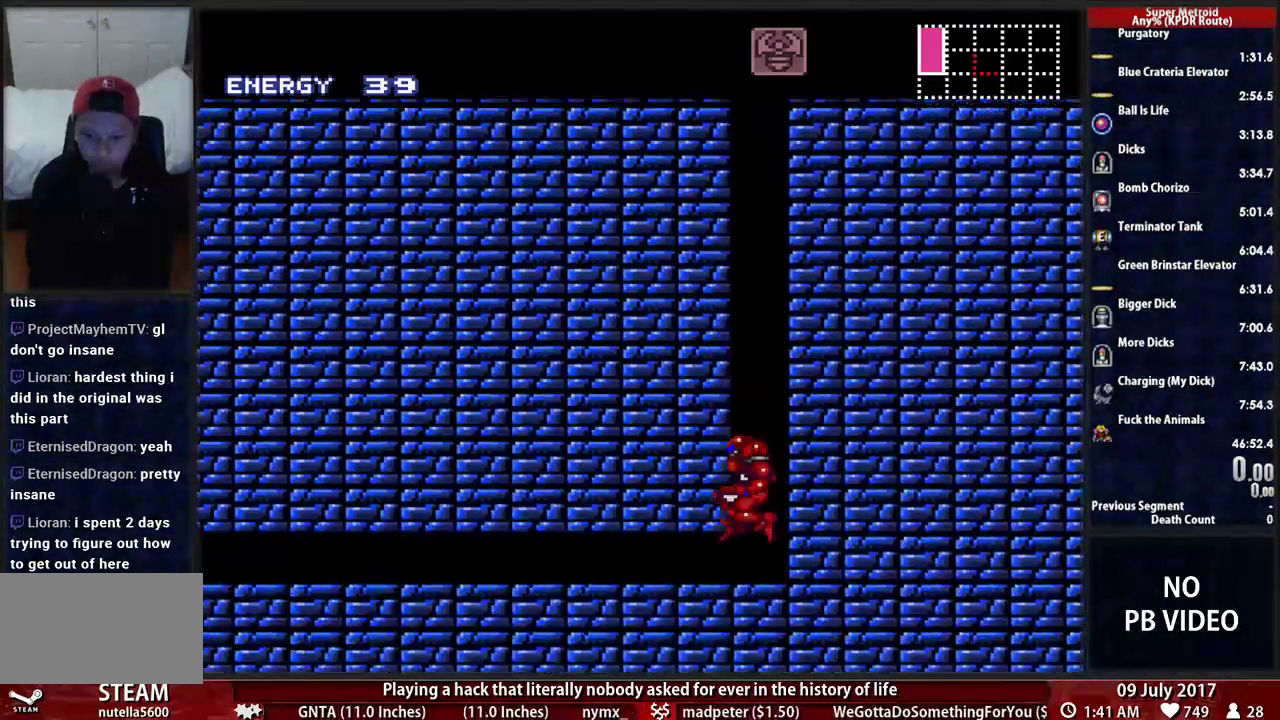
{"buttons": ["DPAD_RIGHT"]}